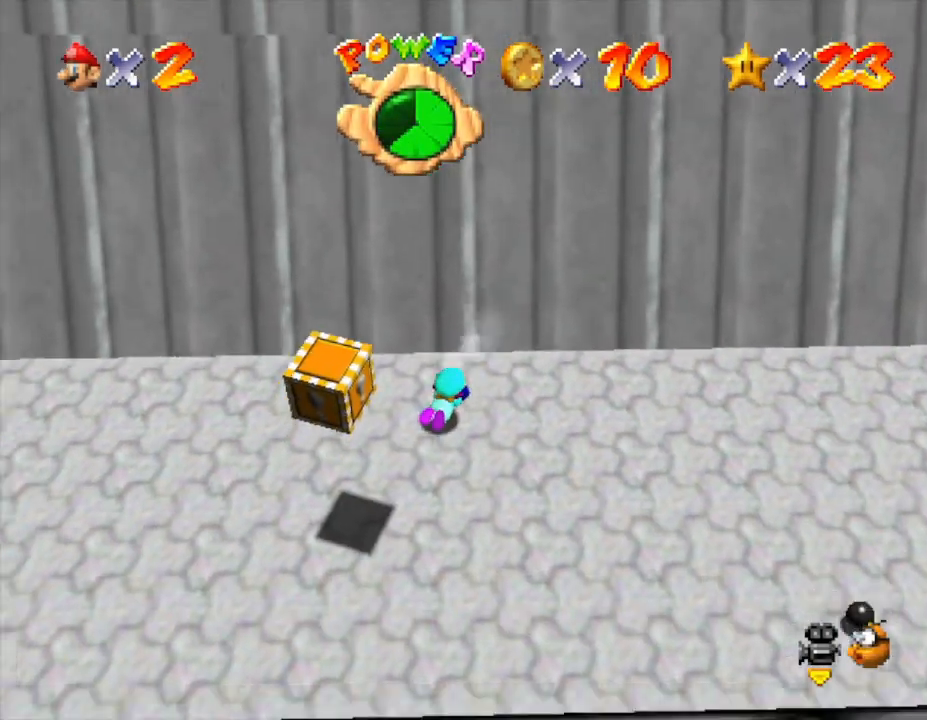
Gameplay with a controller (Nintendo layout); each line is a JSON object with the inputs held at the frame after it. "events" lists button and stick changes between this image and that frame as [ms after this image, input, new state], when the widget could be followed in between. Not read: L3 R3.
{"buttons": [], "left_stick": "up-right", "events": [[50, "A", "down"], [267, "A", "up"], [367, "left_stick", "up-right"]]}
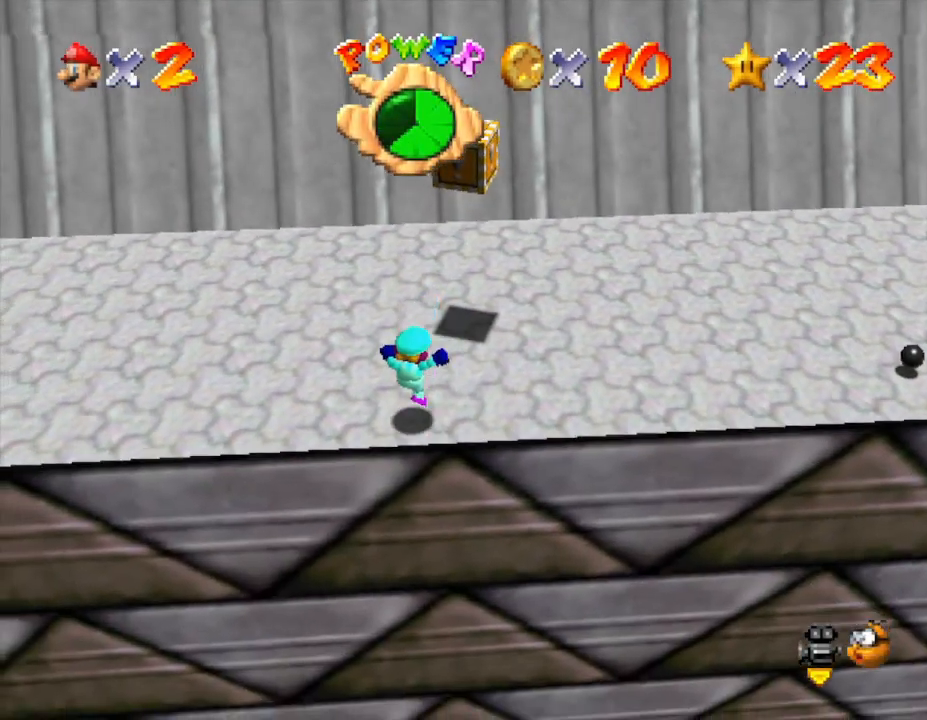
{"buttons": ["A"], "left_stick": "up", "events": [[50, "A", "down"], [150, "left_stick", "up"], [283, "A", "up"], [333, "A", "down"]]}
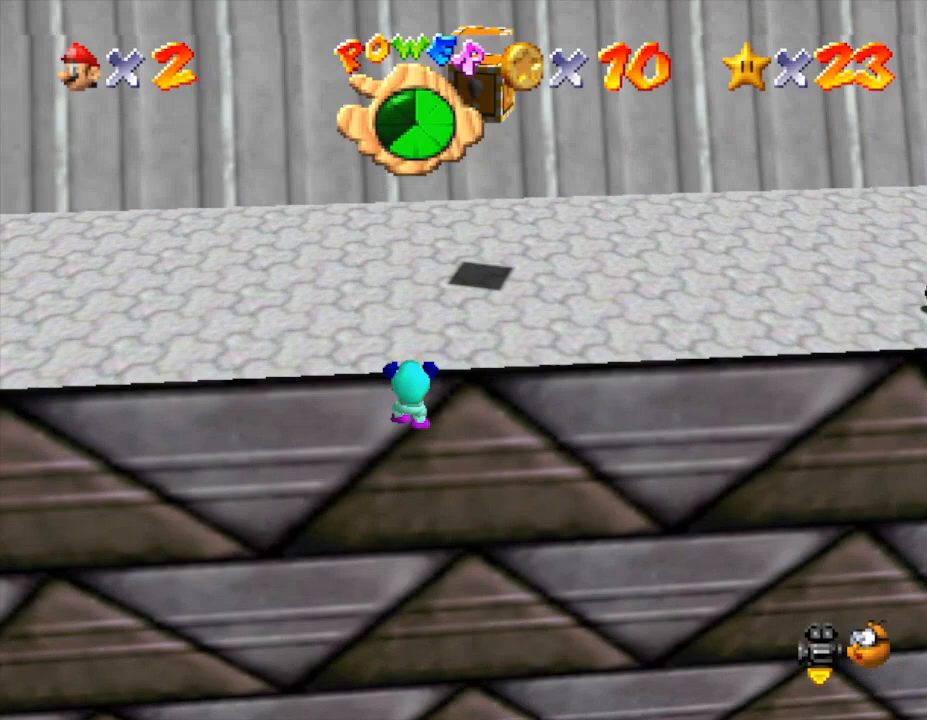
{"buttons": [], "left_stick": "up-right", "events": [[67, "A", "up"], [167, "A", "down"], [317, "A", "up"], [450, "left_stick", "up-right"]]}
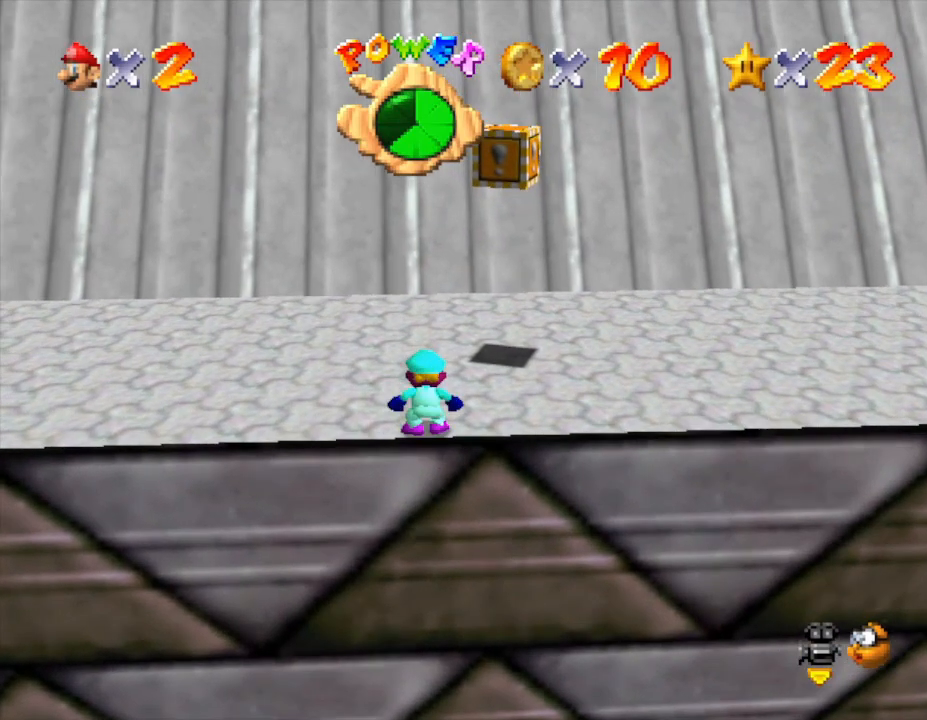
{"buttons": [], "left_stick": "up-right", "events": []}
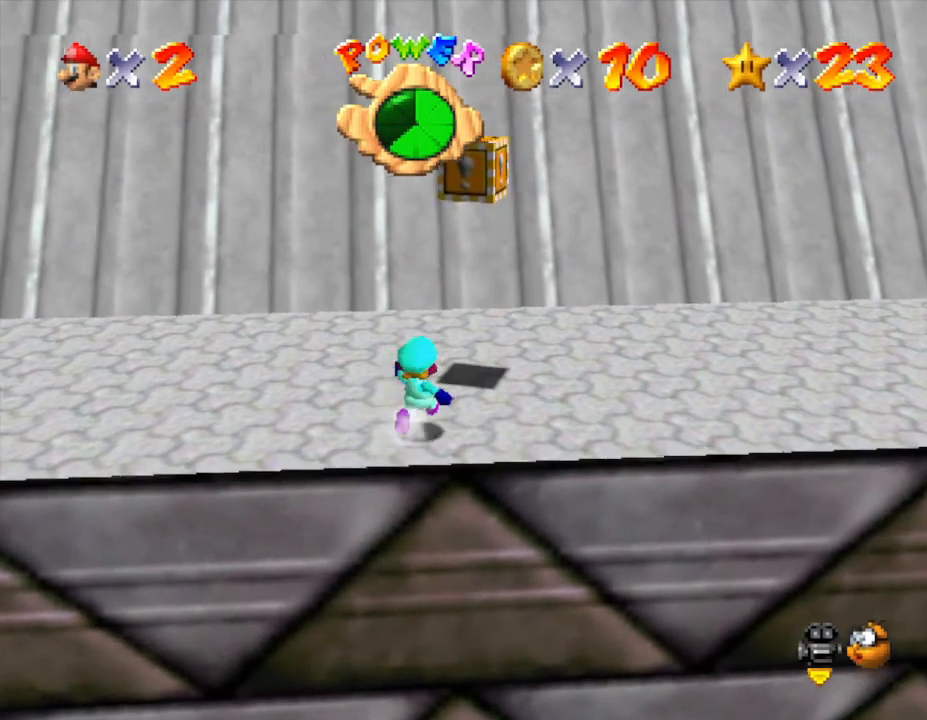
{"buttons": [], "left_stick": "down-left", "events": [[250, "A", "down"], [267, "left_stick", "center"], [400, "A", "up"], [433, "left_stick", "down-left"]]}
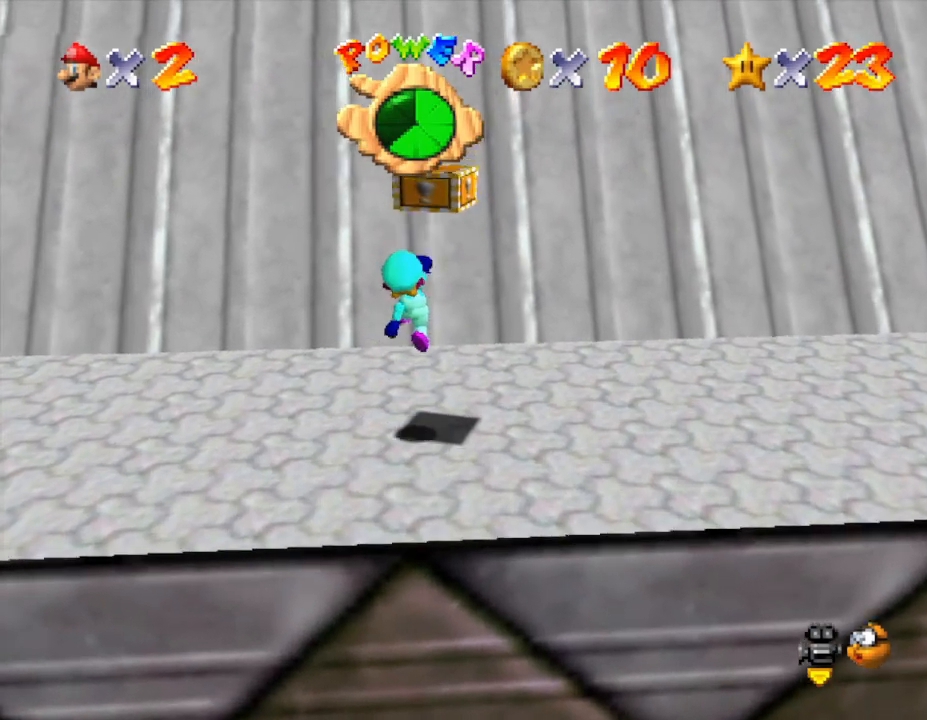
{"buttons": ["A"], "left_stick": "center", "events": [[183, "left_stick", "center"], [317, "A", "down"]]}
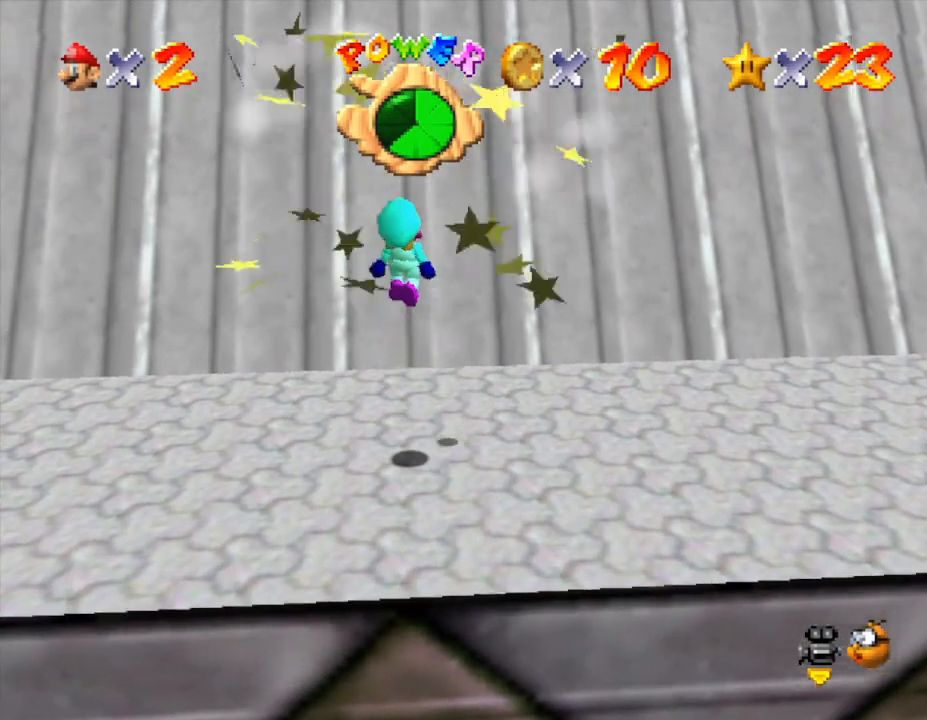
{"buttons": [], "left_stick": "left", "events": [[50, "left_stick", "up-right"], [167, "left_stick", "up-left"], [283, "left_stick", "left"], [333, "A", "up"]]}
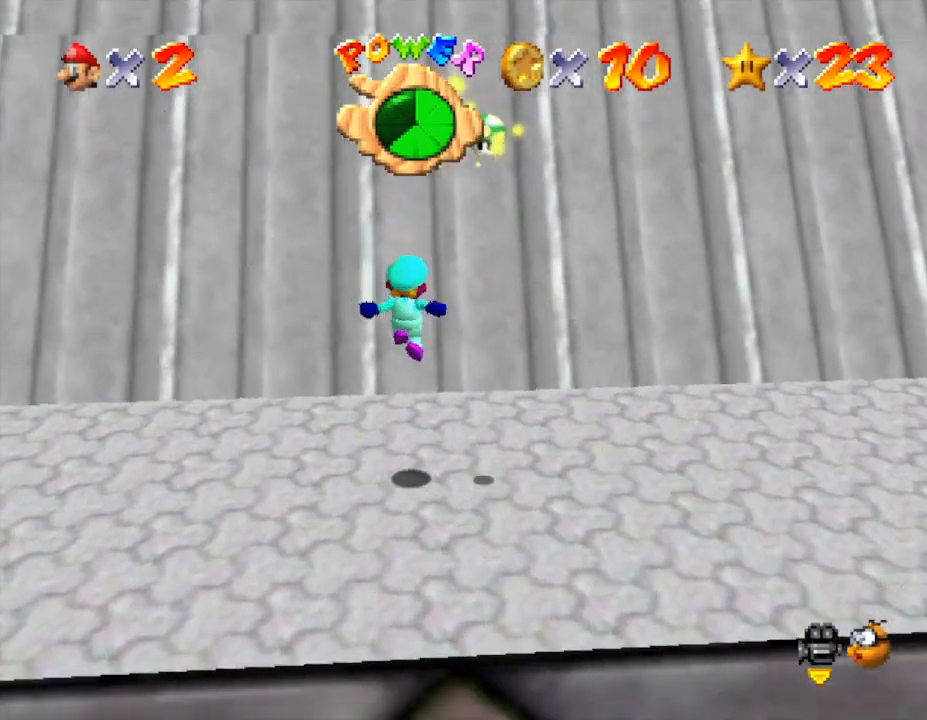
{"buttons": [], "left_stick": "center", "events": [[17, "left_stick", "right"], [167, "left_stick", "down-right"], [333, "left_stick", "center"]]}
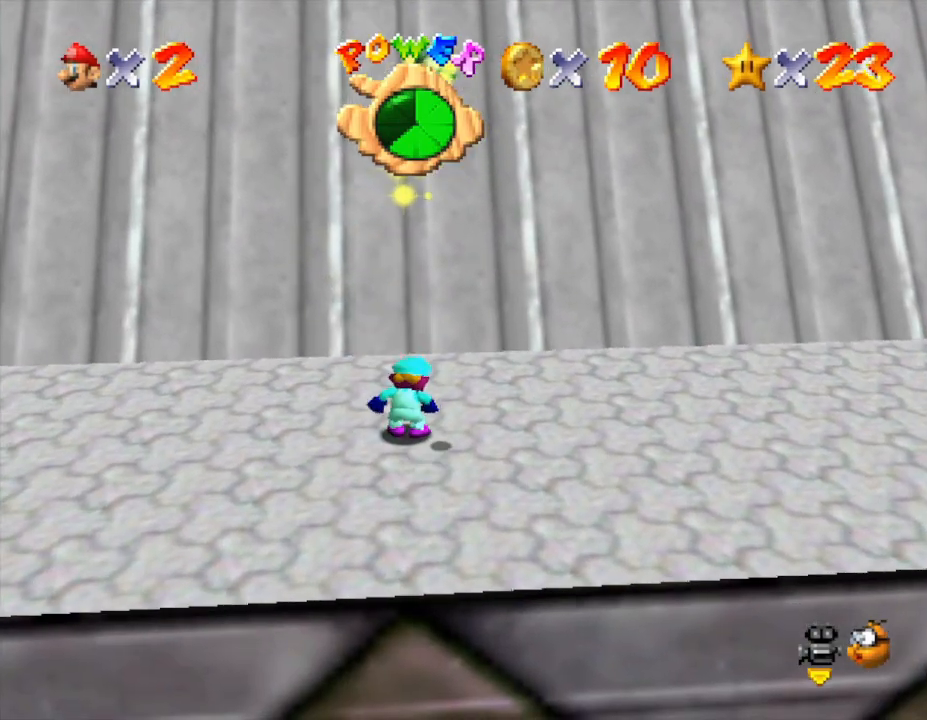
{"buttons": [], "left_stick": "center", "events": [[100, "left_stick", "down"], [233, "left_stick", "down-right"], [350, "left_stick", "center"]]}
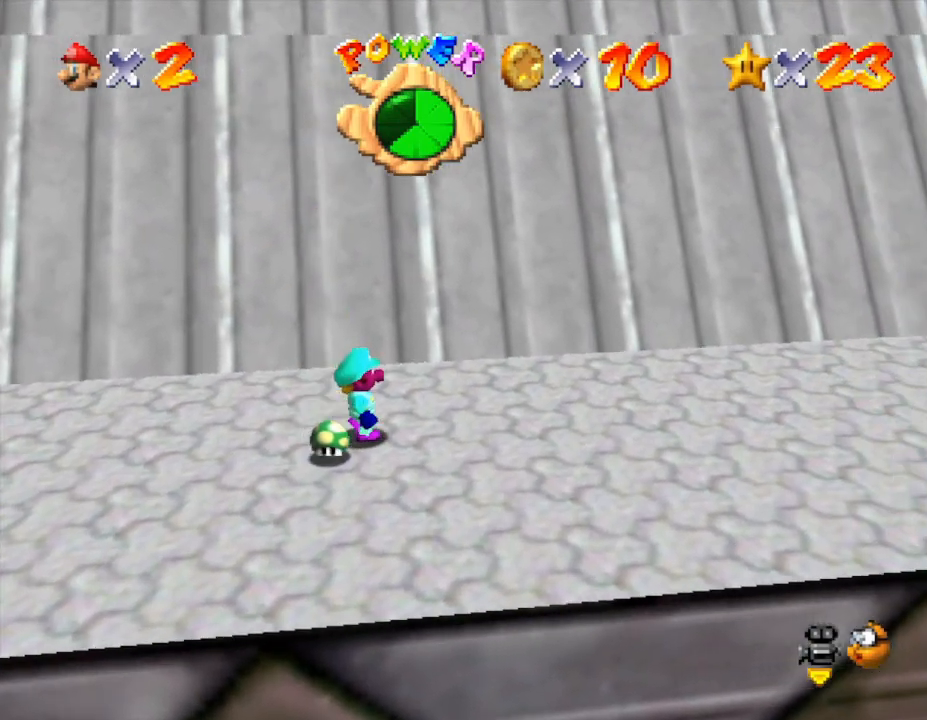
{"buttons": [], "left_stick": "up", "events": [[50, "left_stick", "down-left"], [317, "left_stick", "left"], [483, "left_stick", "up"]]}
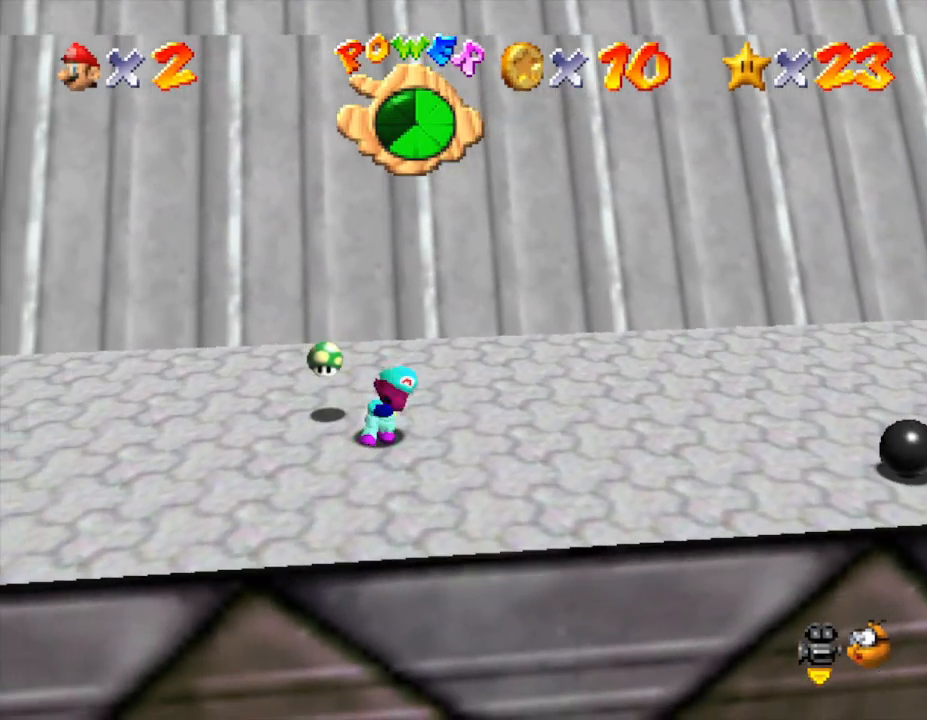
{"buttons": [], "left_stick": "down-left", "events": [[283, "left_stick", "center"], [367, "left_stick", "down-left"]]}
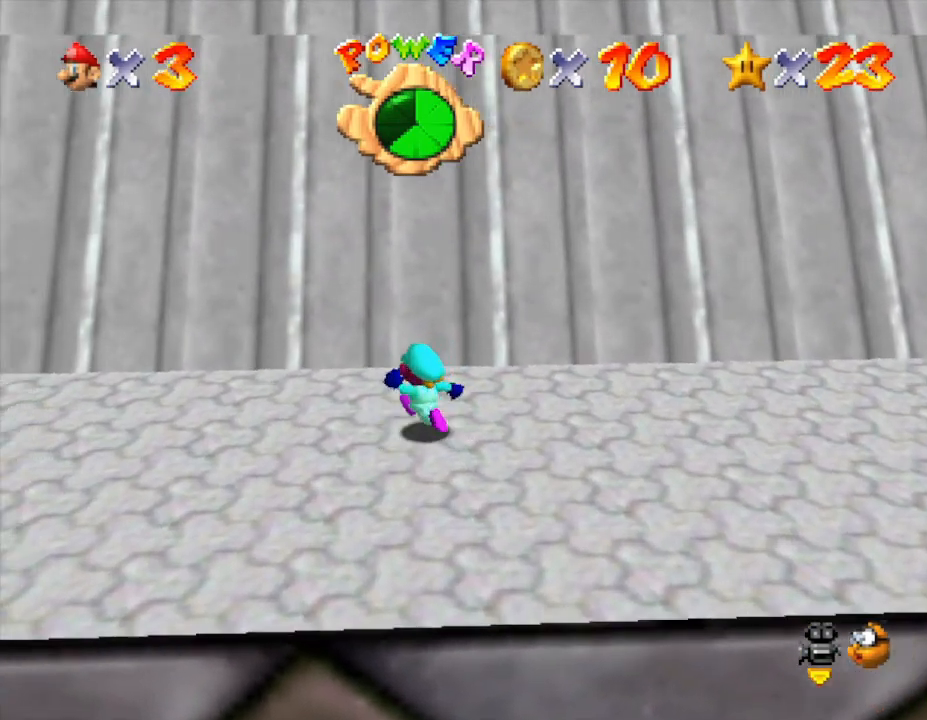
{"buttons": [], "left_stick": "left", "events": [[300, "left_stick", "left"]]}
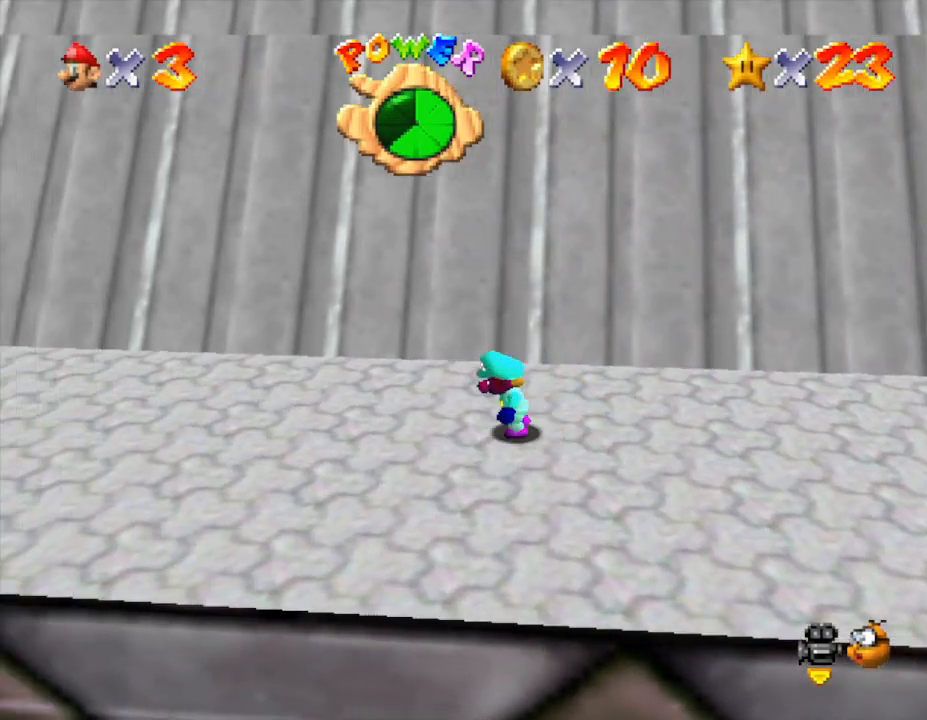
{"buttons": [], "left_stick": "left", "events": []}
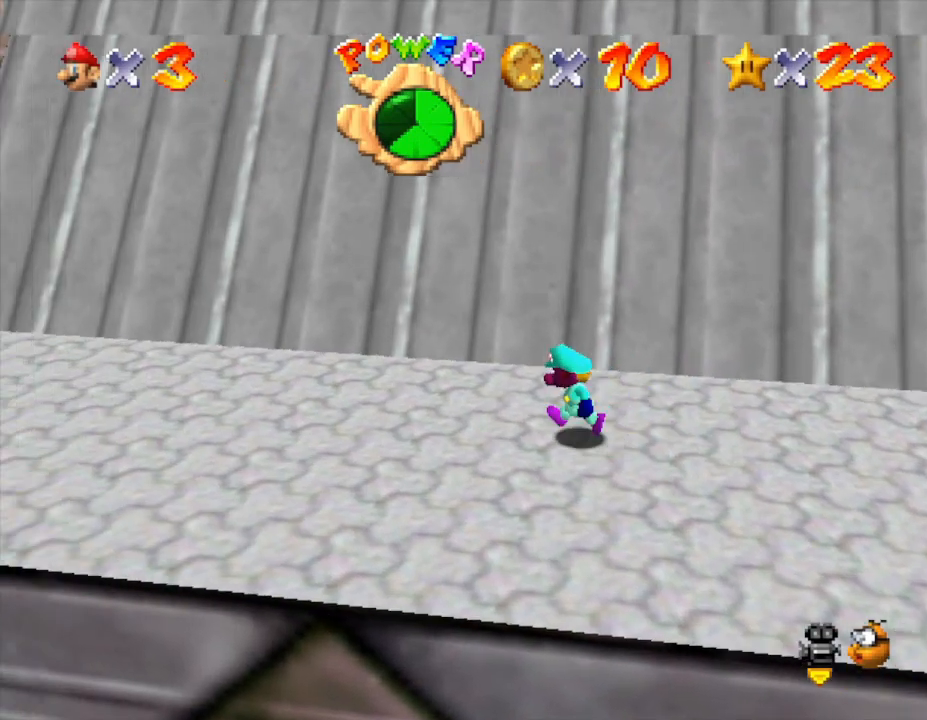
{"buttons": [], "left_stick": "center", "events": [[400, "left_stick", "center"]]}
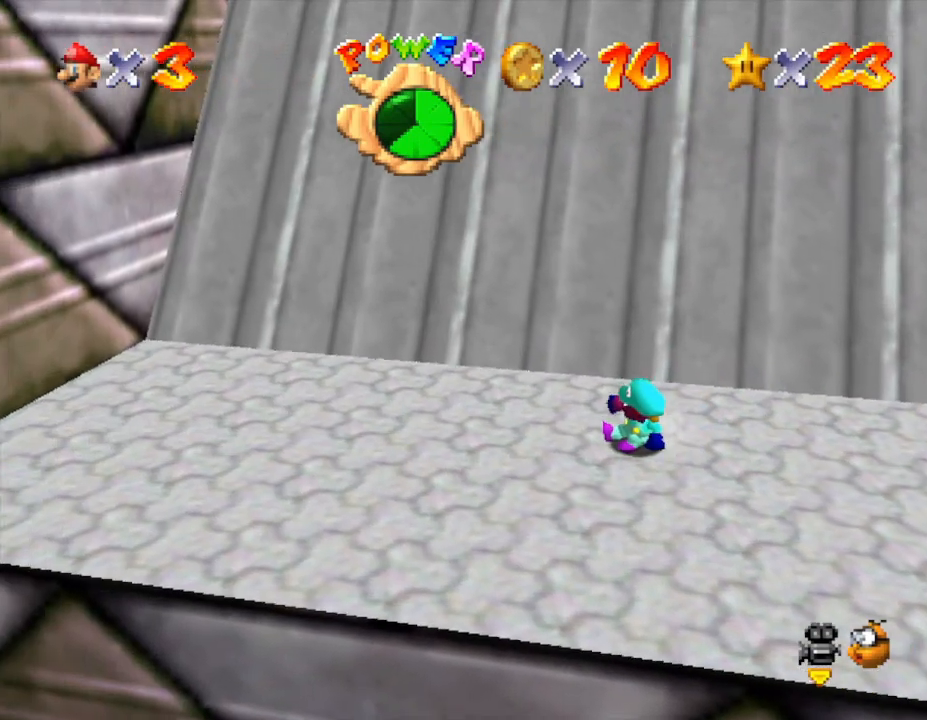
{"buttons": [], "left_stick": "center", "events": [[200, "left_stick", "up"], [417, "left_stick", "center"]]}
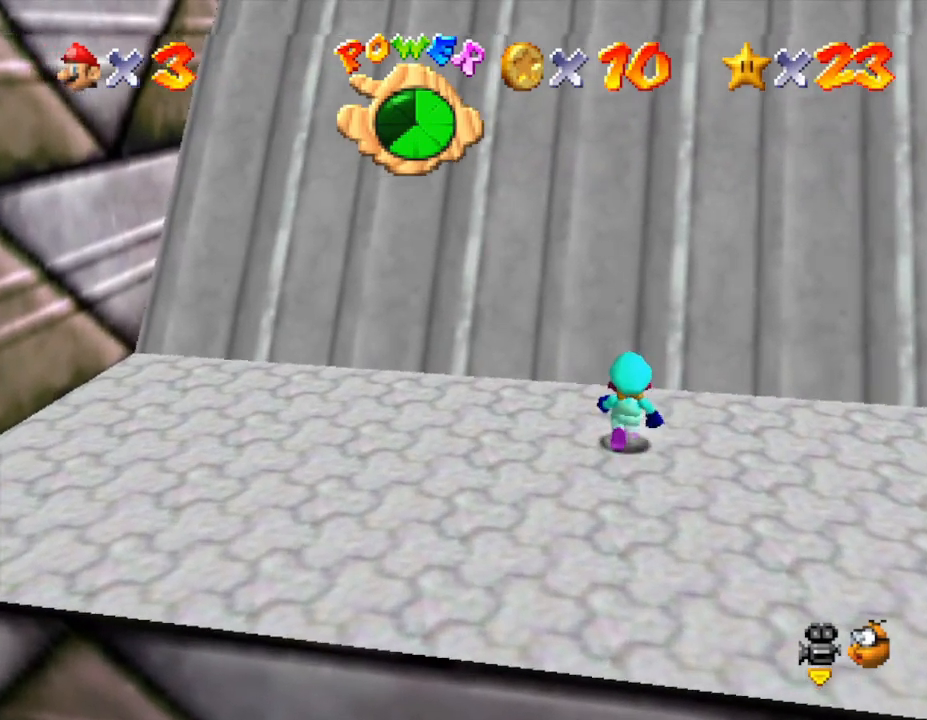
{"buttons": ["Z"], "left_stick": "up", "events": [[83, "Z", "down"], [483, "left_stick", "up"]]}
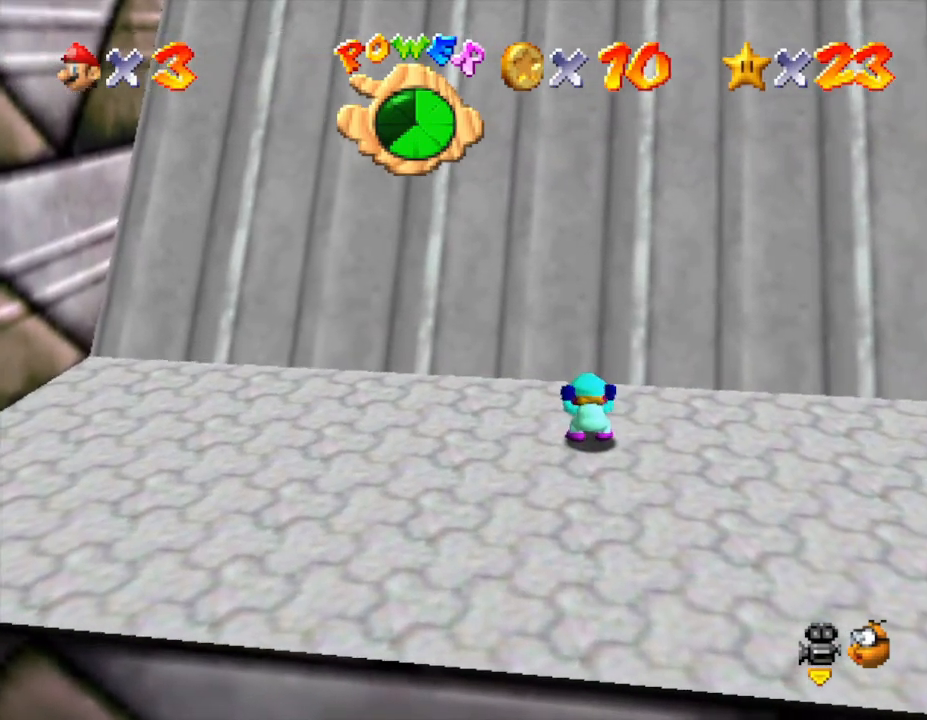
{"buttons": ["Z"], "left_stick": "up", "events": []}
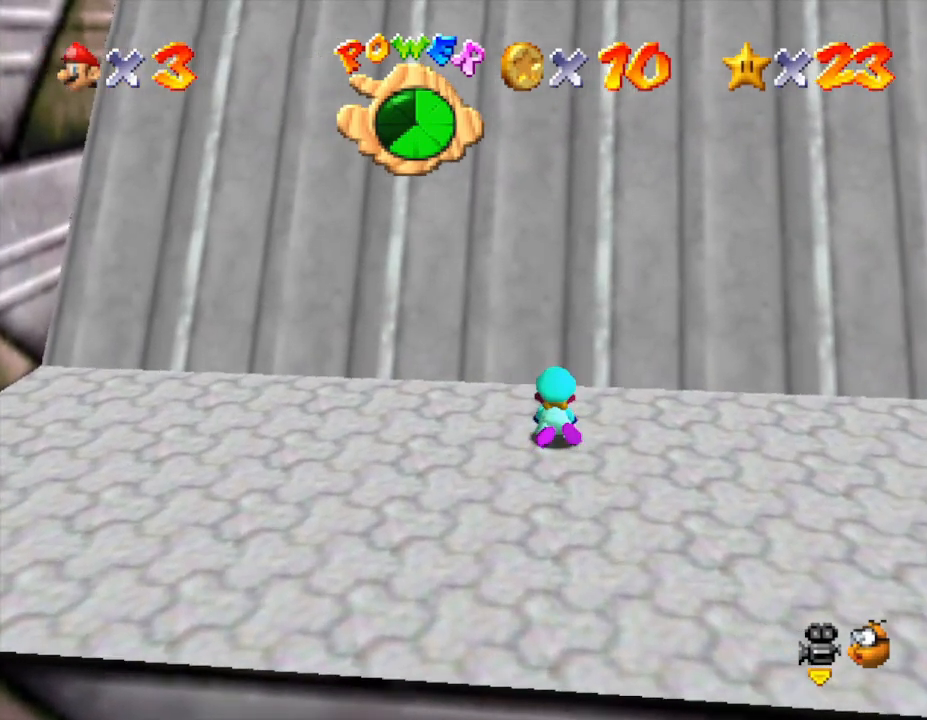
{"buttons": ["Z"], "left_stick": "up", "events": []}
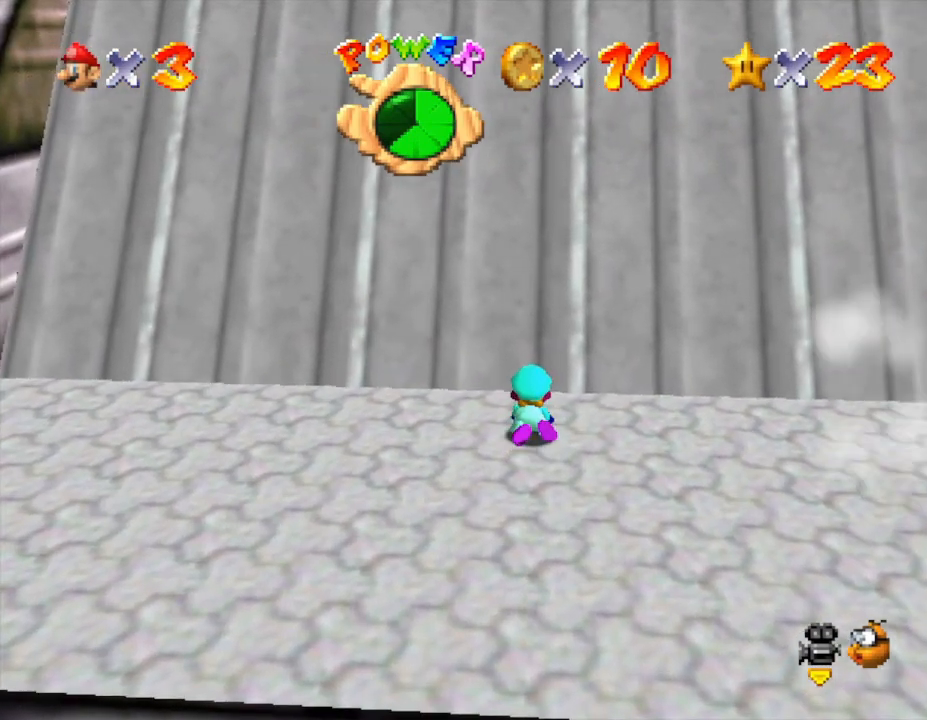
{"buttons": ["Z"], "left_stick": "up", "events": []}
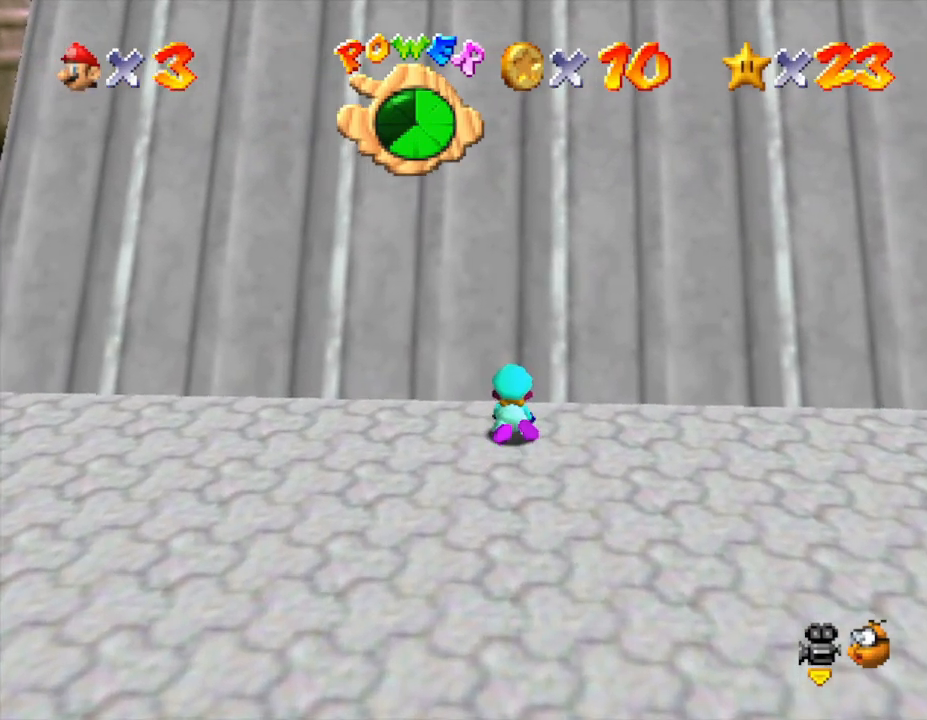
{"buttons": ["Z"], "left_stick": "up", "events": []}
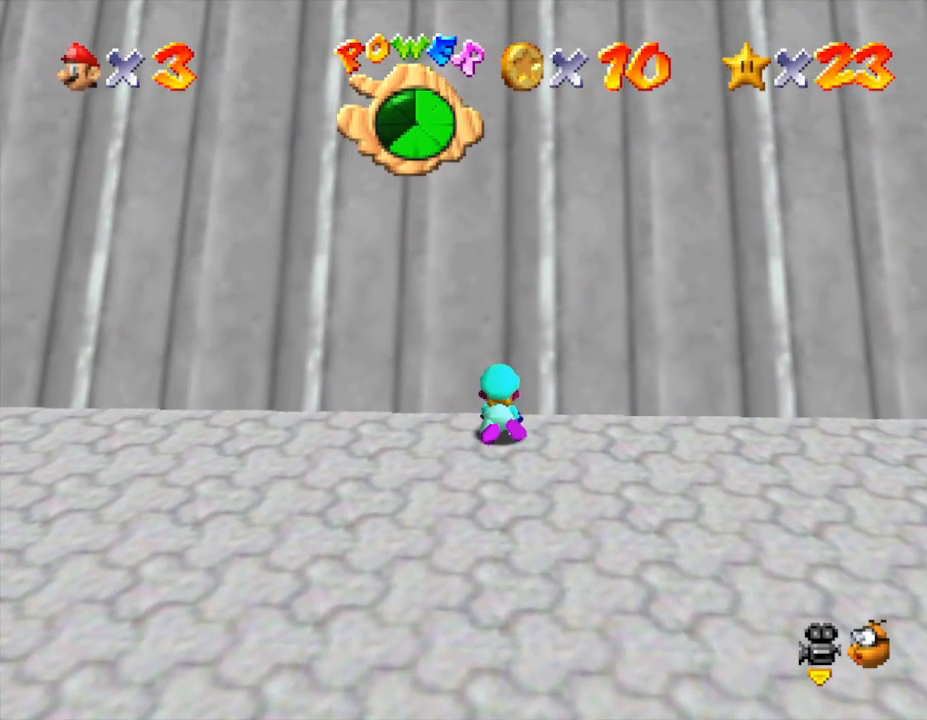
{"buttons": ["Z"], "left_stick": "up", "events": []}
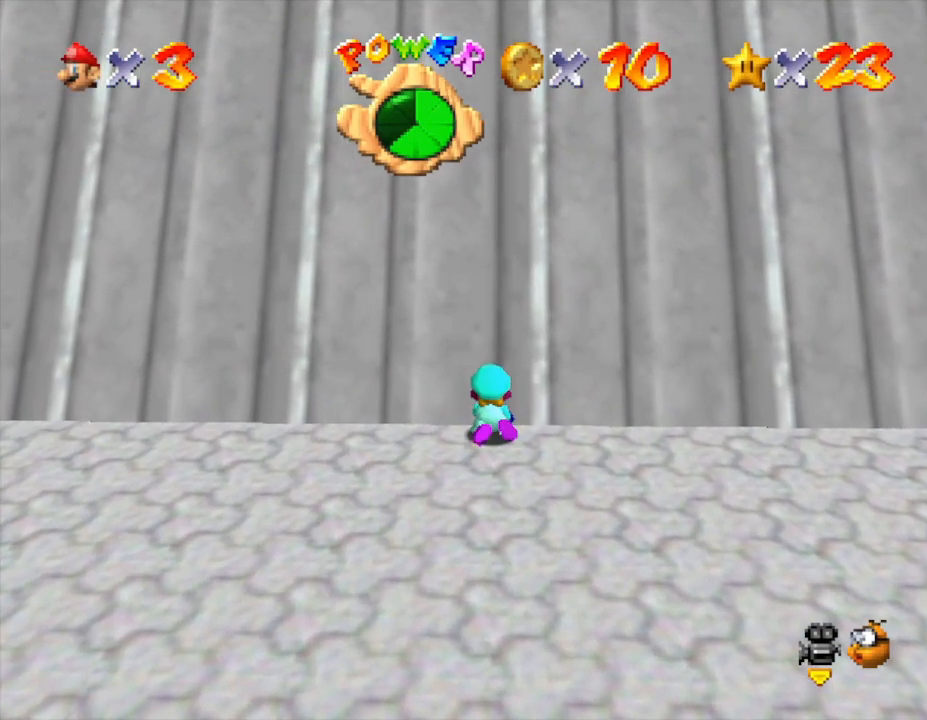
{"buttons": ["Z"], "left_stick": "up", "events": []}
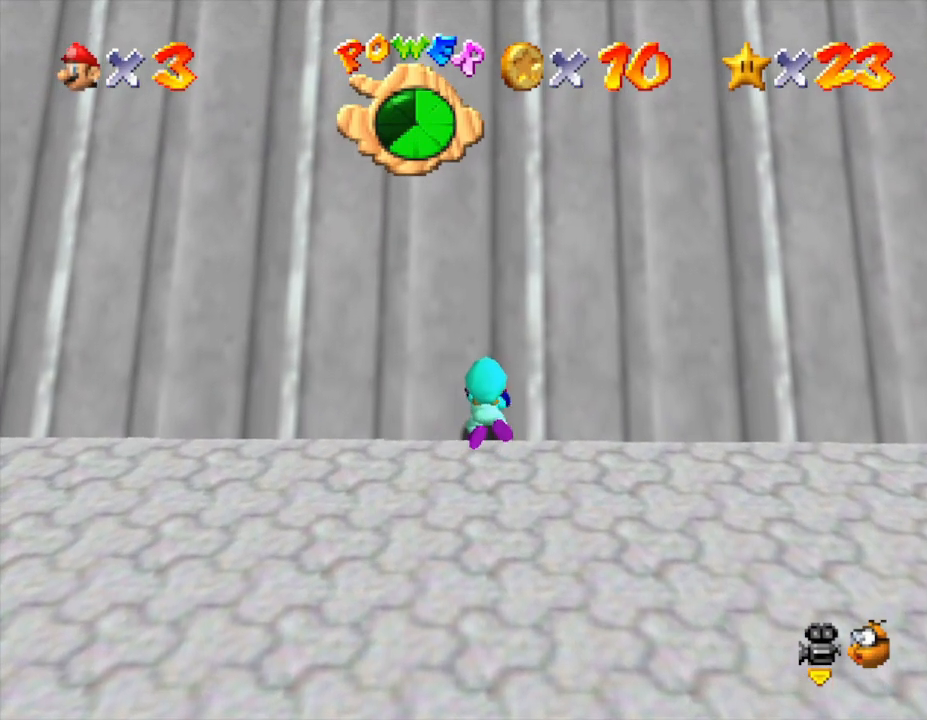
{"buttons": ["Z"], "left_stick": "up", "events": []}
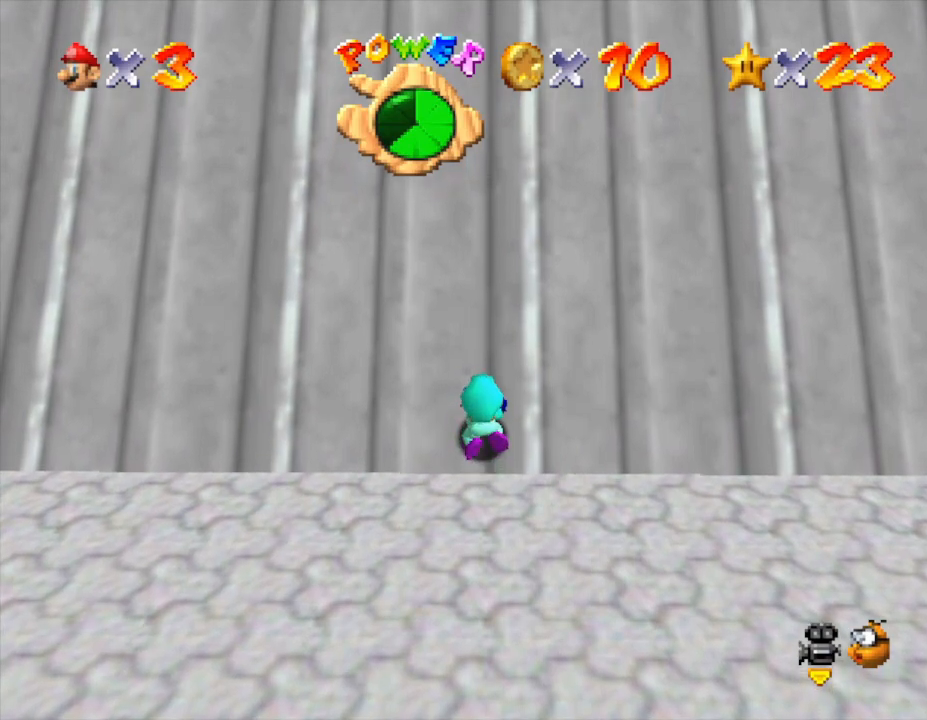
{"buttons": ["Z"], "left_stick": "up", "events": []}
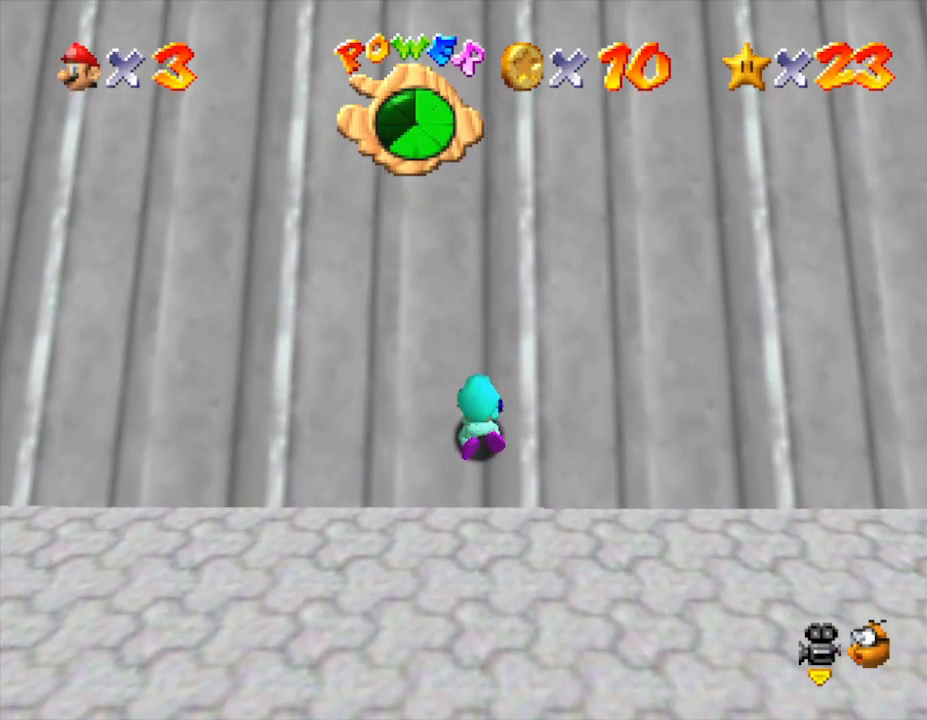
{"buttons": ["Z"], "left_stick": "up", "events": []}
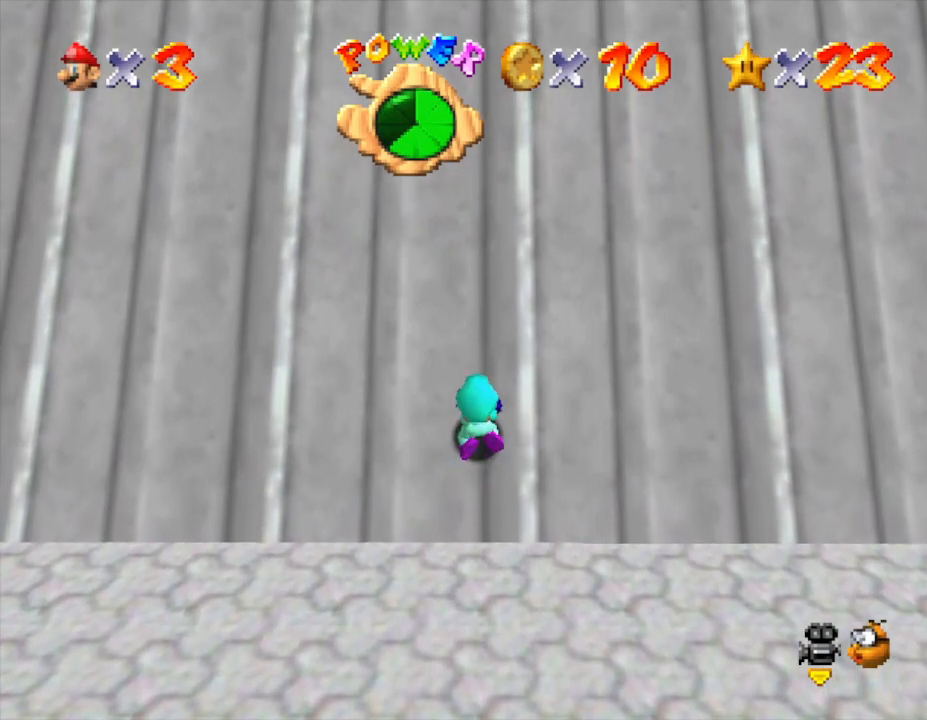
{"buttons": ["Z"], "left_stick": "up", "events": []}
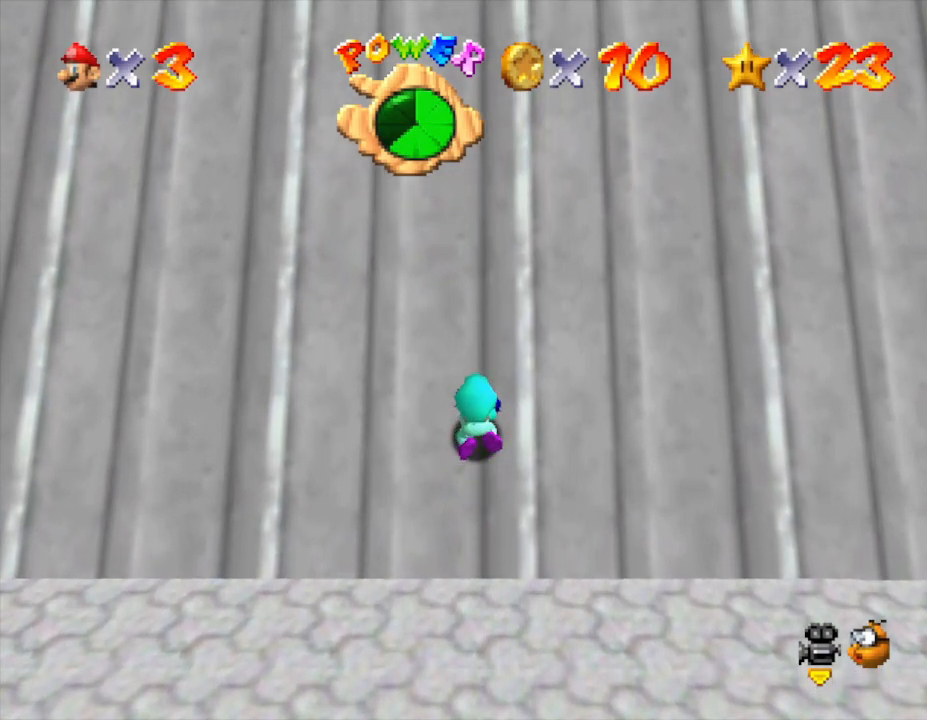
{"buttons": ["Z"], "left_stick": "up", "events": []}
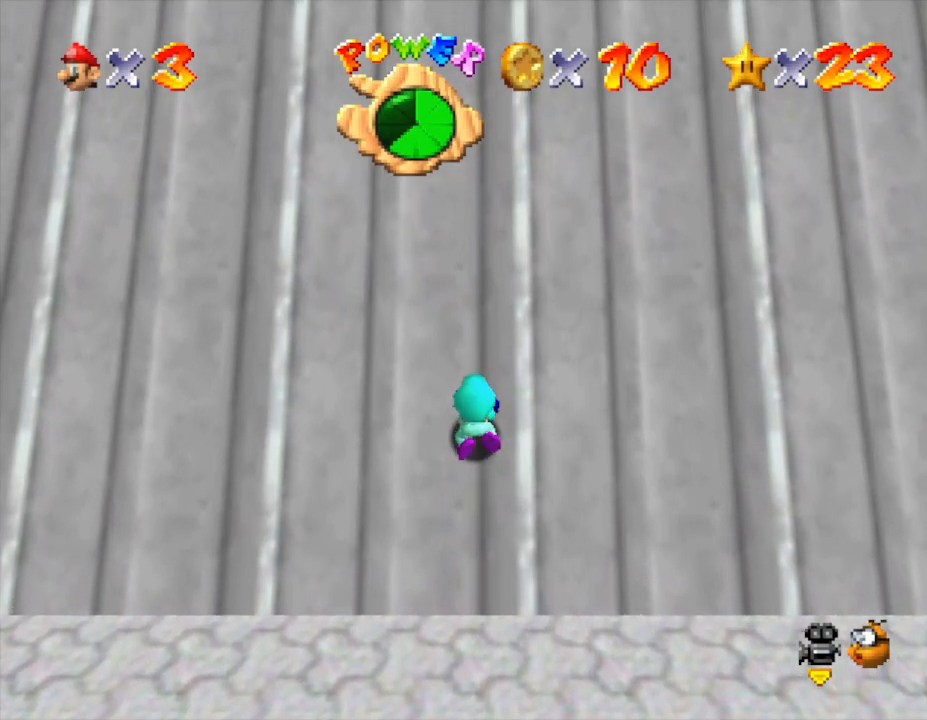
{"buttons": ["Z"], "left_stick": "up", "events": []}
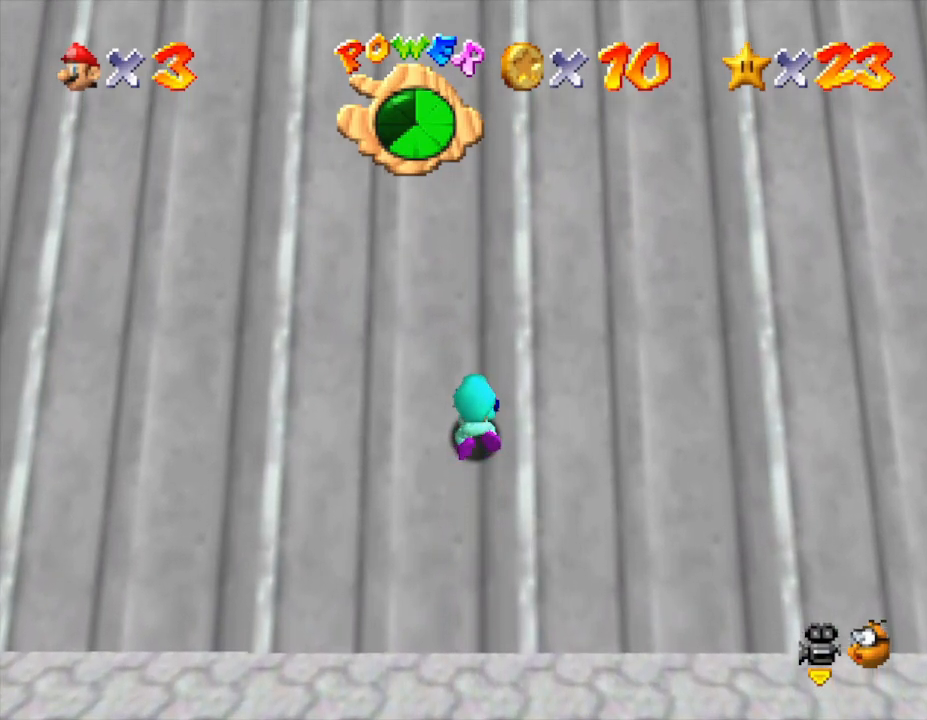
{"buttons": ["Z"], "left_stick": "up", "events": []}
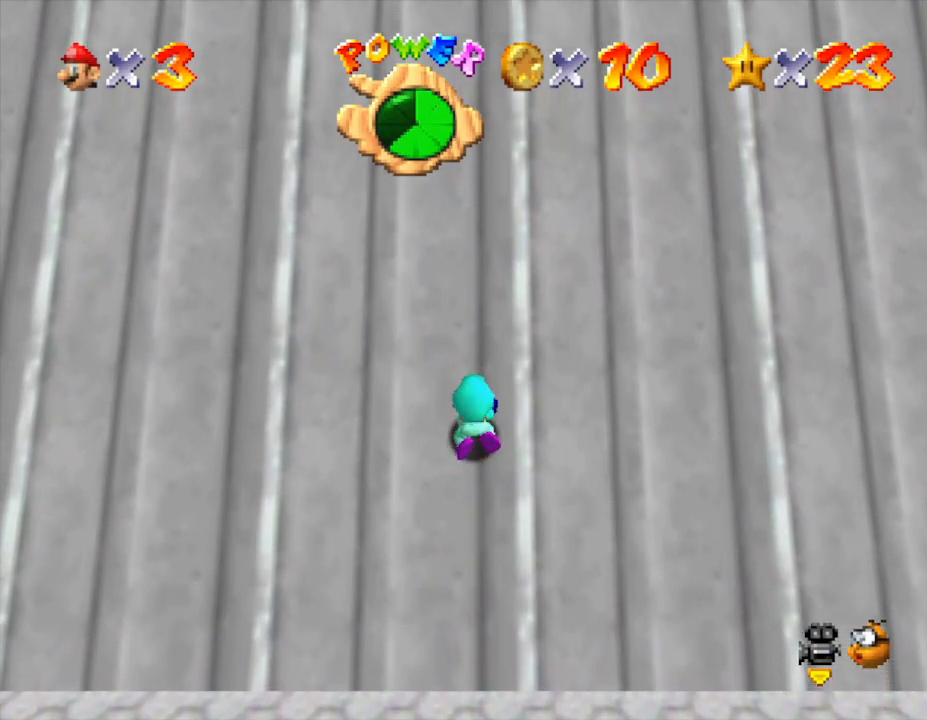
{"buttons": ["Z"], "left_stick": "up", "events": []}